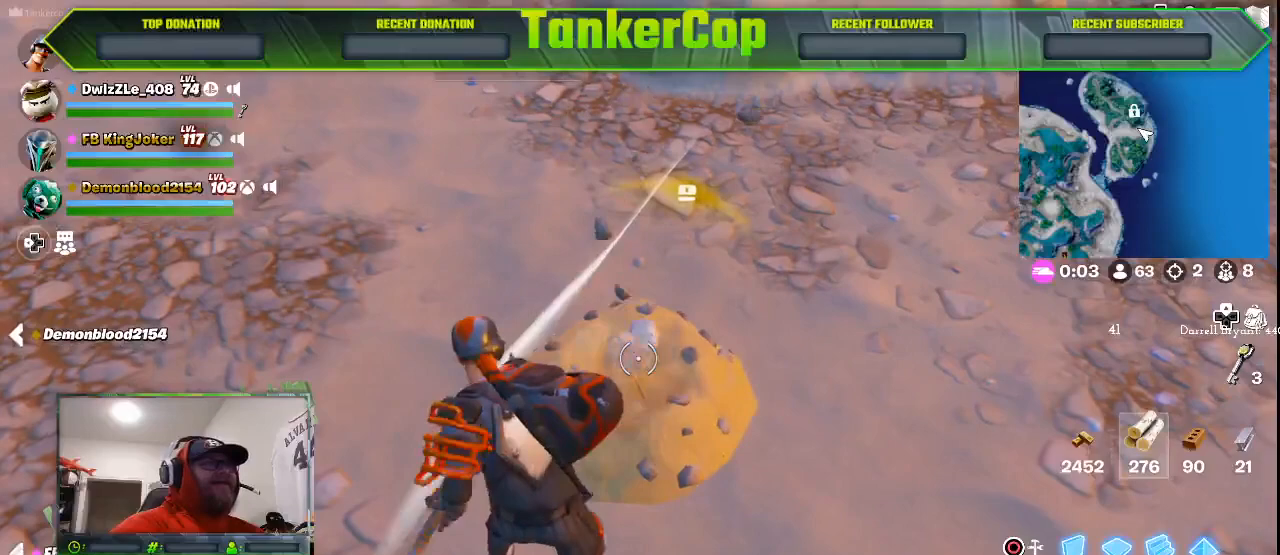
Gameplay with a controller (PlayStation layout); each line is a JSON object with the inputs held at the frame after it. "events" lists button and stick changes between this image and that frame as [ms after this image, input, new state], when the widget could be followed in between.
{"buttons": ["R2"], "left_stick": "center", "right_stick": "center", "events": []}
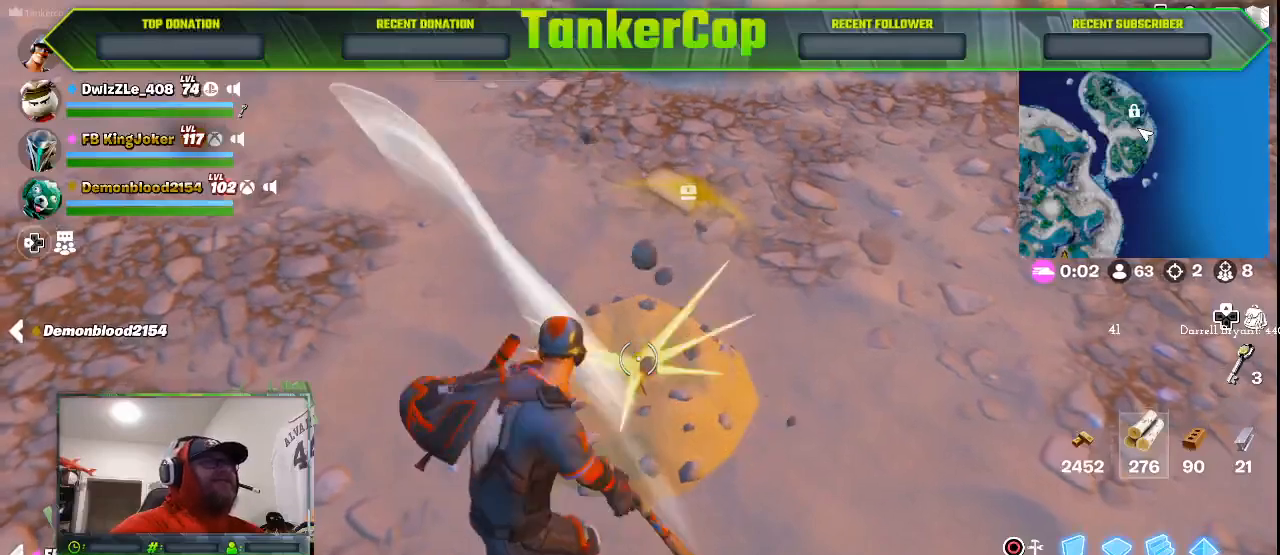
{"buttons": ["R2"], "left_stick": "center", "right_stick": "center", "events": []}
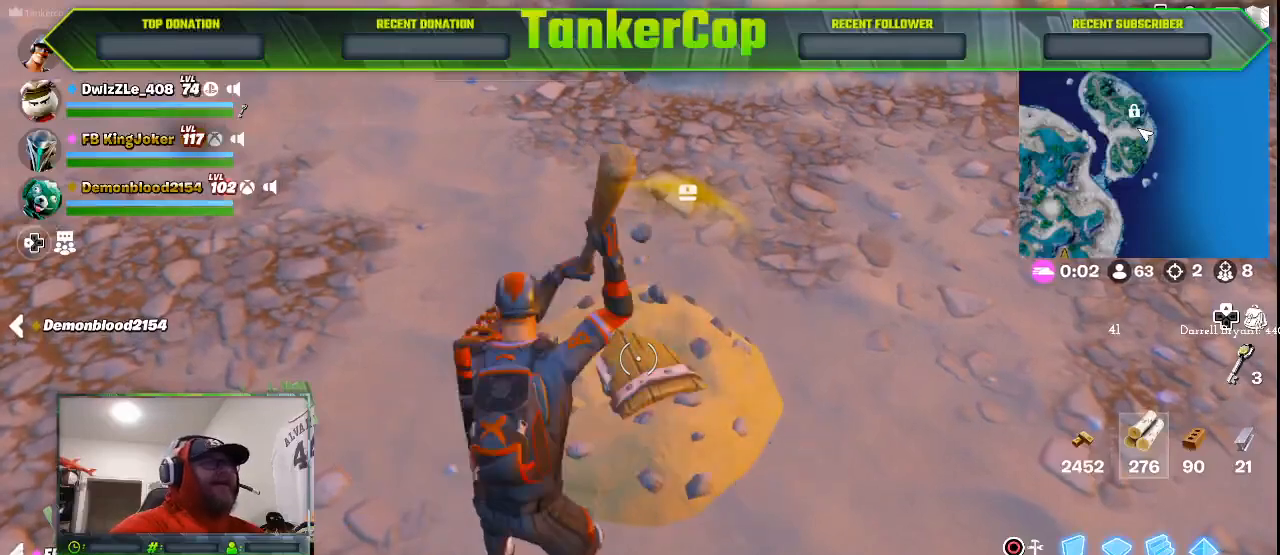
{"buttons": ["R2"], "left_stick": "center", "right_stick": "center", "events": []}
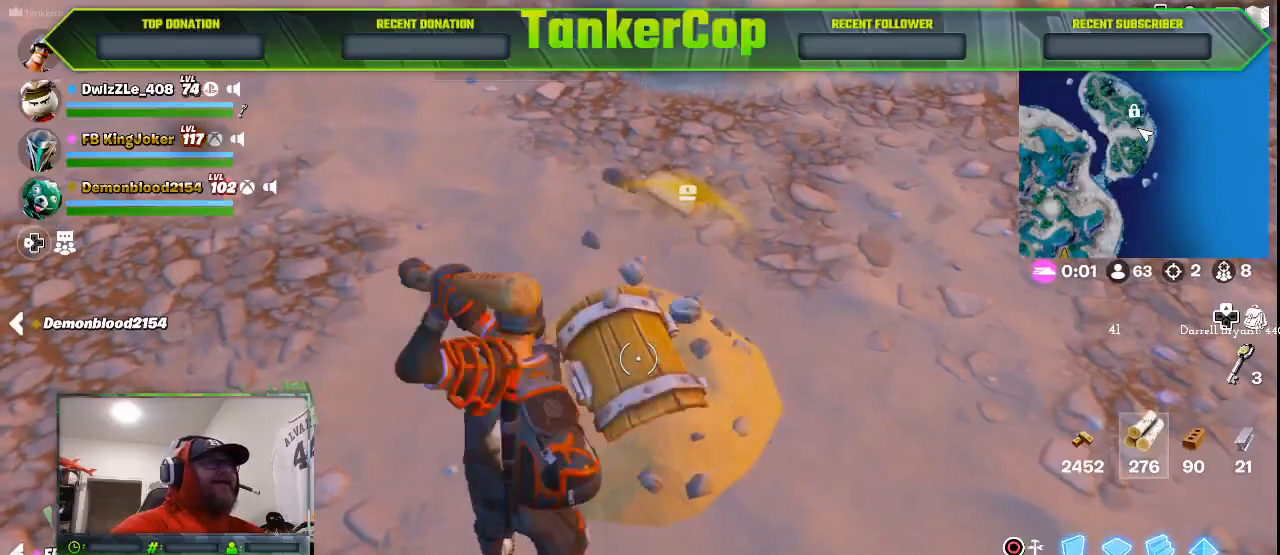
{"buttons": ["R2"], "left_stick": "center", "right_stick": "center", "events": []}
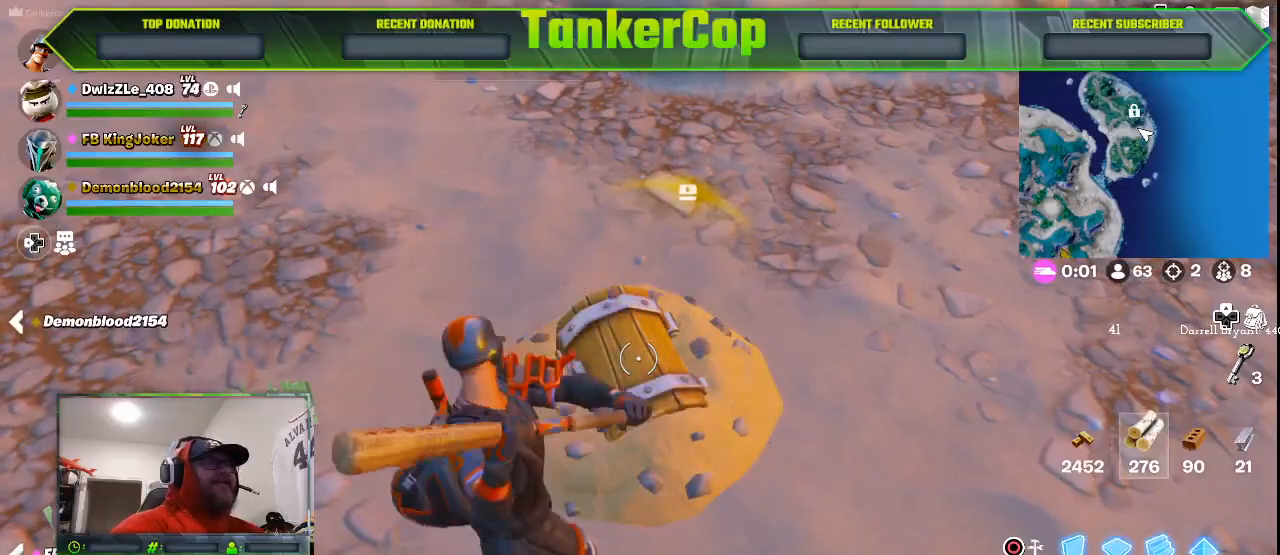
{"buttons": ["R2"], "left_stick": "up", "right_stick": "center", "events": [[67, "left_stick", "up"]]}
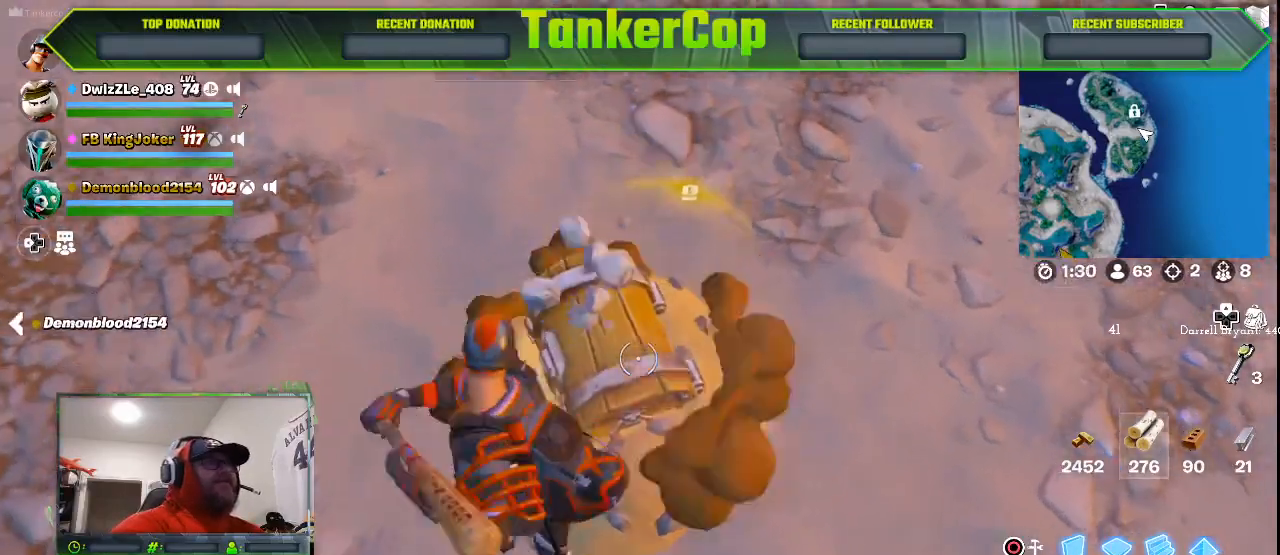
{"buttons": ["SQUARE"], "left_stick": "center", "right_stick": "center", "events": [[300, "R2", "up"], [367, "left_stick", "center"], [433, "SQUARE", "down"]]}
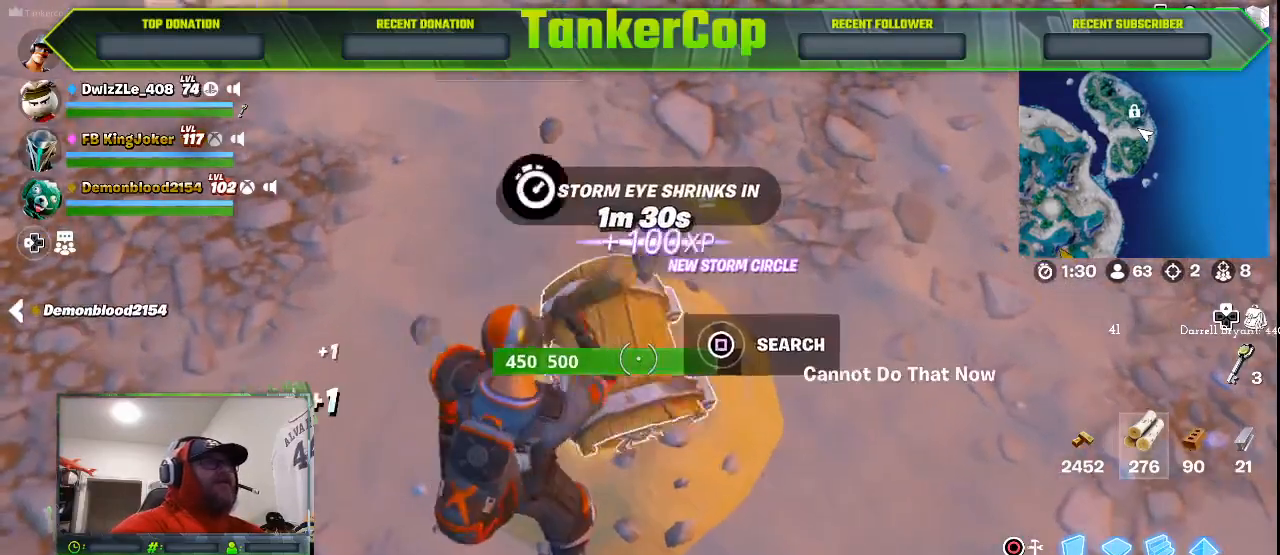
{"buttons": [], "left_stick": "center", "right_stick": "center", "events": [[67, "SQUARE", "up"], [167, "SQUARE", "down"], [267, "SQUARE", "up"], [367, "SQUARE", "down"], [500, "SQUARE", "up"]]}
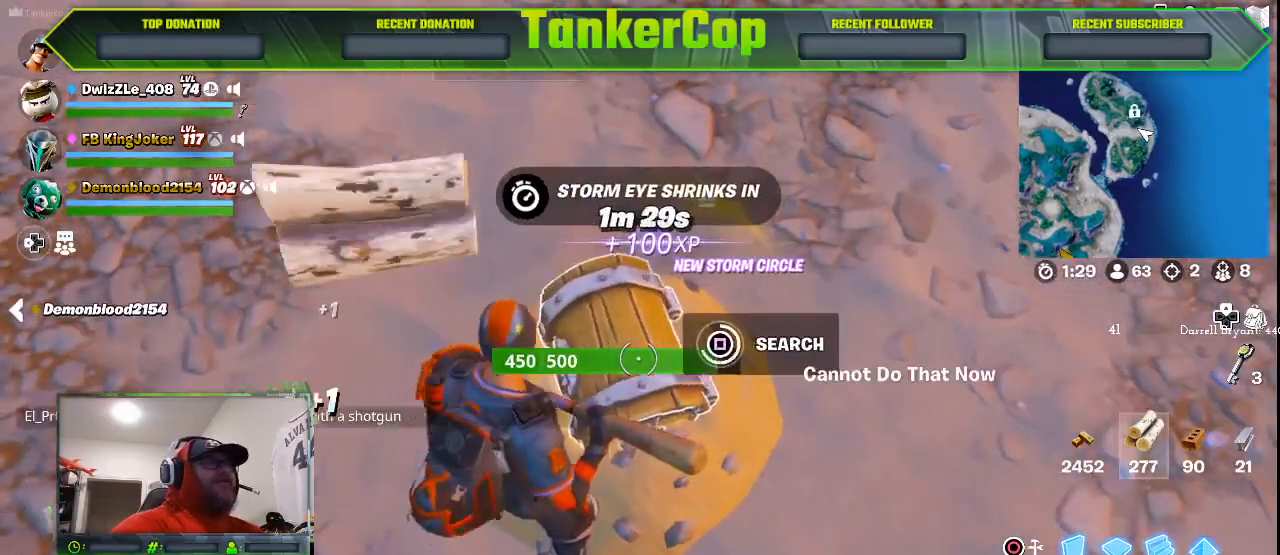
{"buttons": [], "left_stick": "down", "right_stick": "center", "events": [[433, "left_stick", "down"]]}
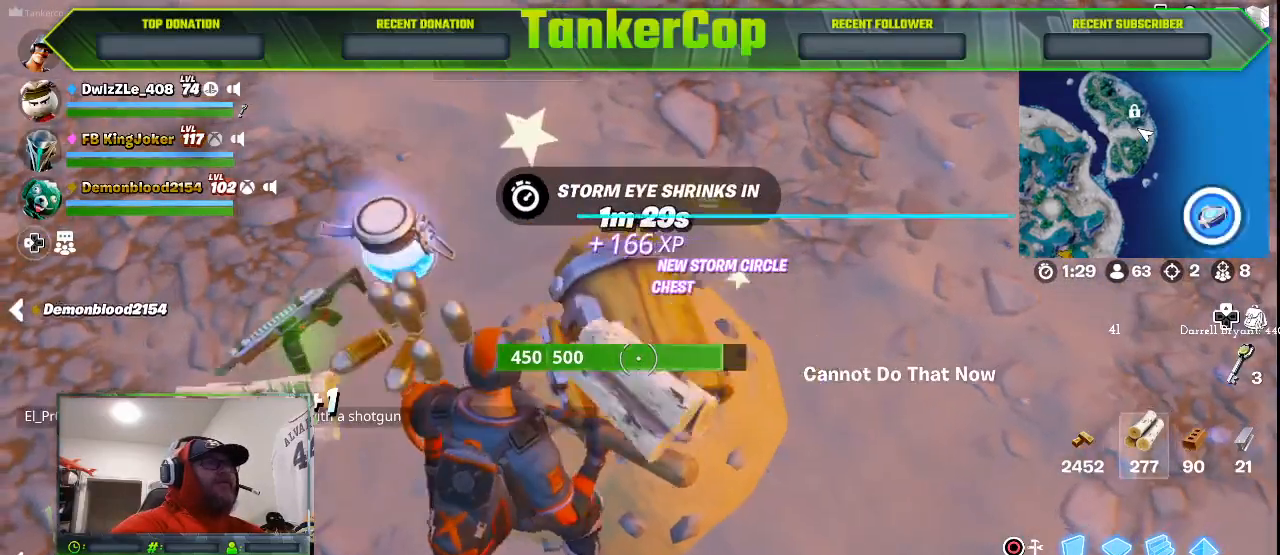
{"buttons": [], "left_stick": "left", "right_stick": "center", "events": [[233, "left_stick", "left"]]}
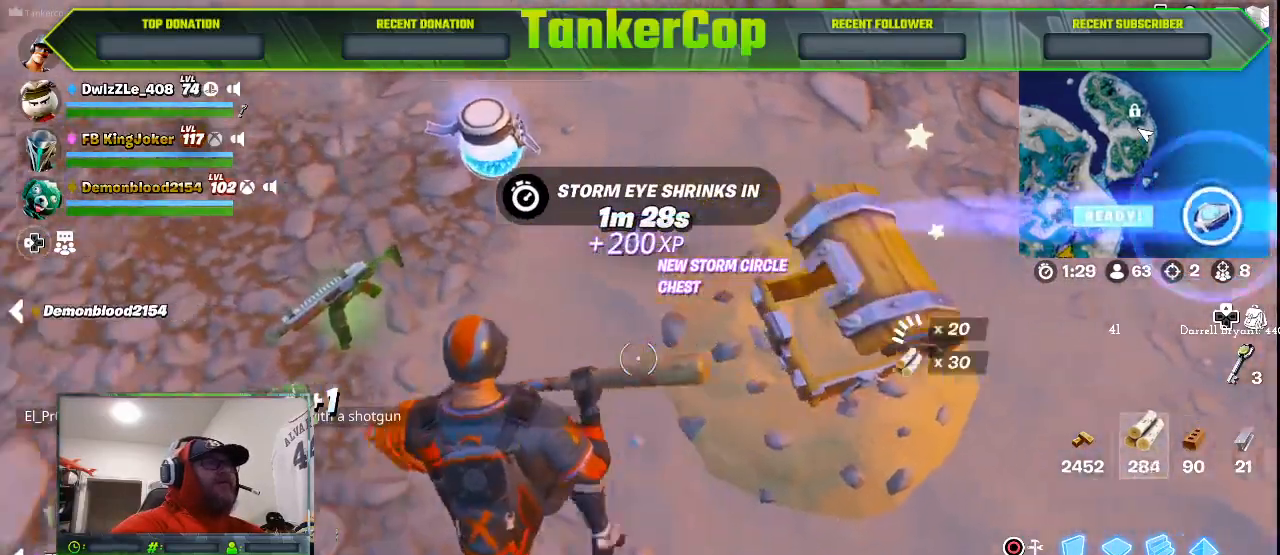
{"buttons": [], "left_stick": "center", "right_stick": "center", "events": [[133, "left_stick", "up-left"], [367, "left_stick", "center"]]}
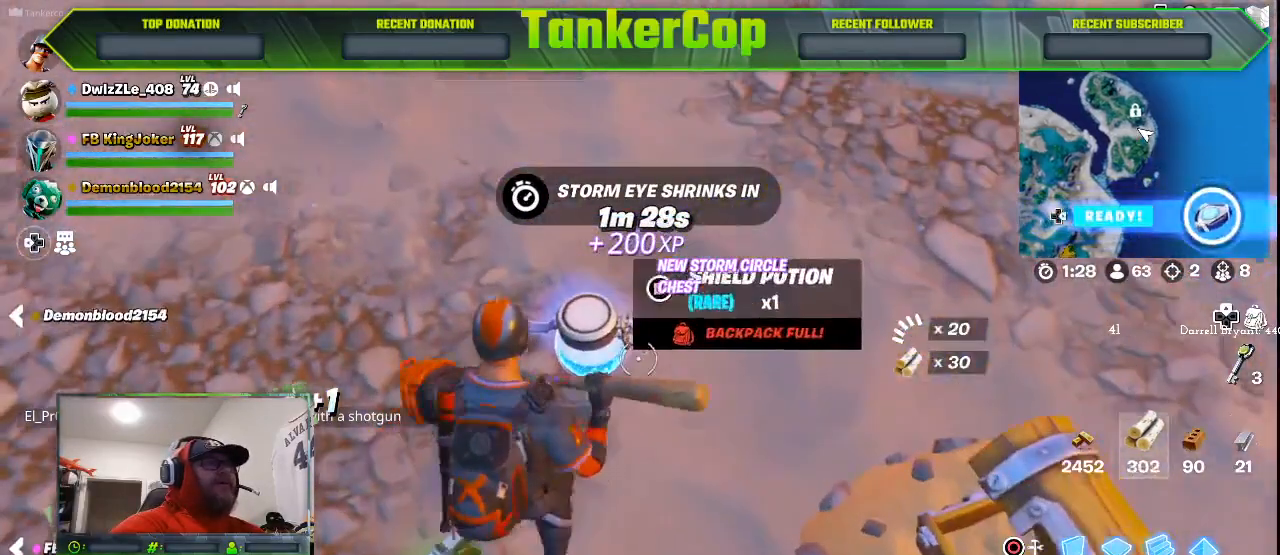
{"buttons": [], "left_stick": "left", "right_stick": "up-left", "events": [[333, "left_stick", "left"], [333, "right_stick", "up-left"]]}
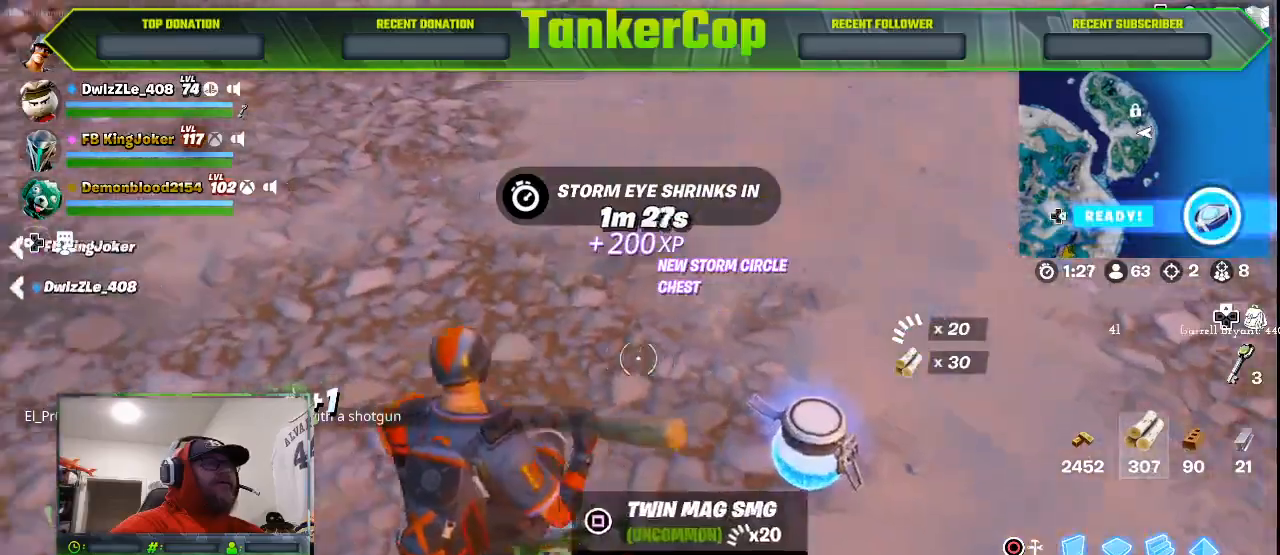
{"buttons": [], "left_stick": "center", "right_stick": "up-left", "events": [[67, "left_stick", "center"]]}
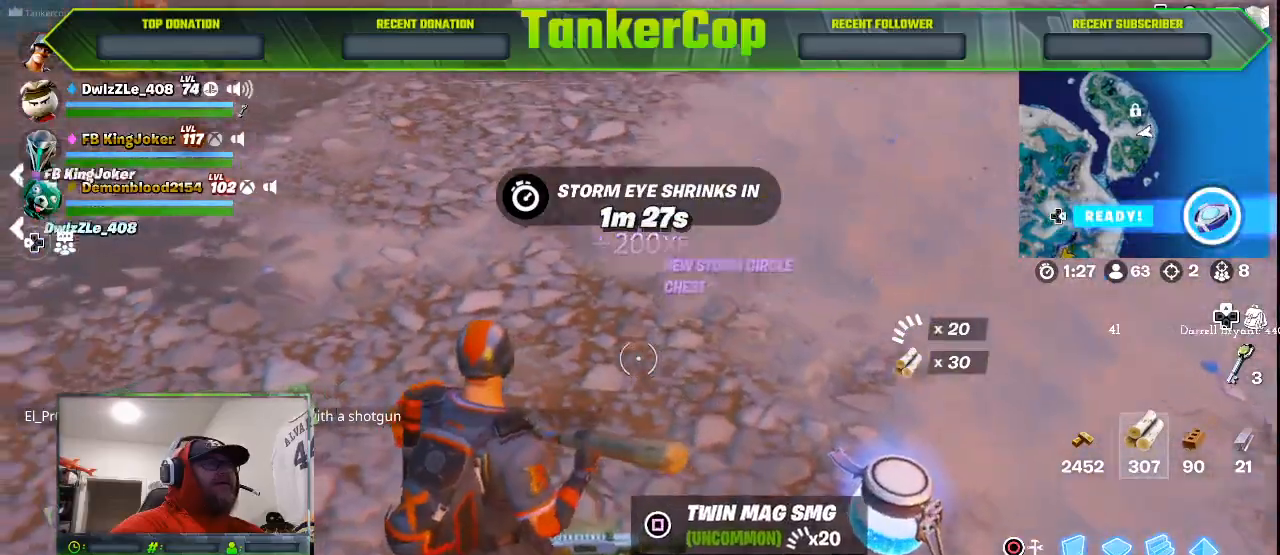
{"buttons": [], "left_stick": "up-left", "right_stick": "up-left", "events": [[233, "left_stick", "up-left"]]}
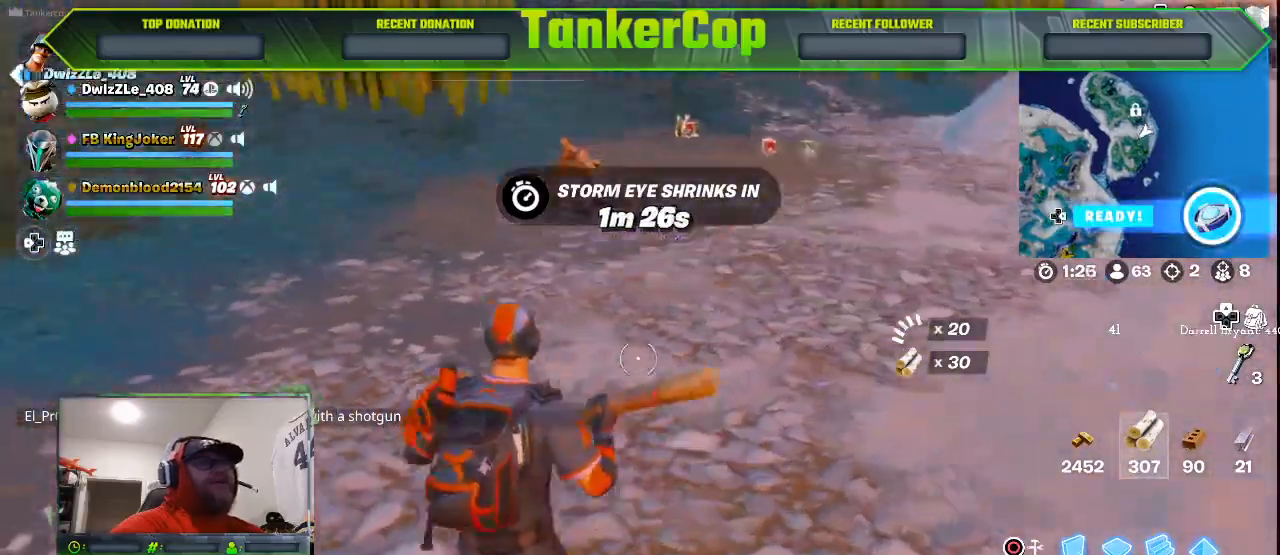
{"buttons": [], "left_stick": "up", "right_stick": "up-left", "events": [[300, "left_stick", "up"]]}
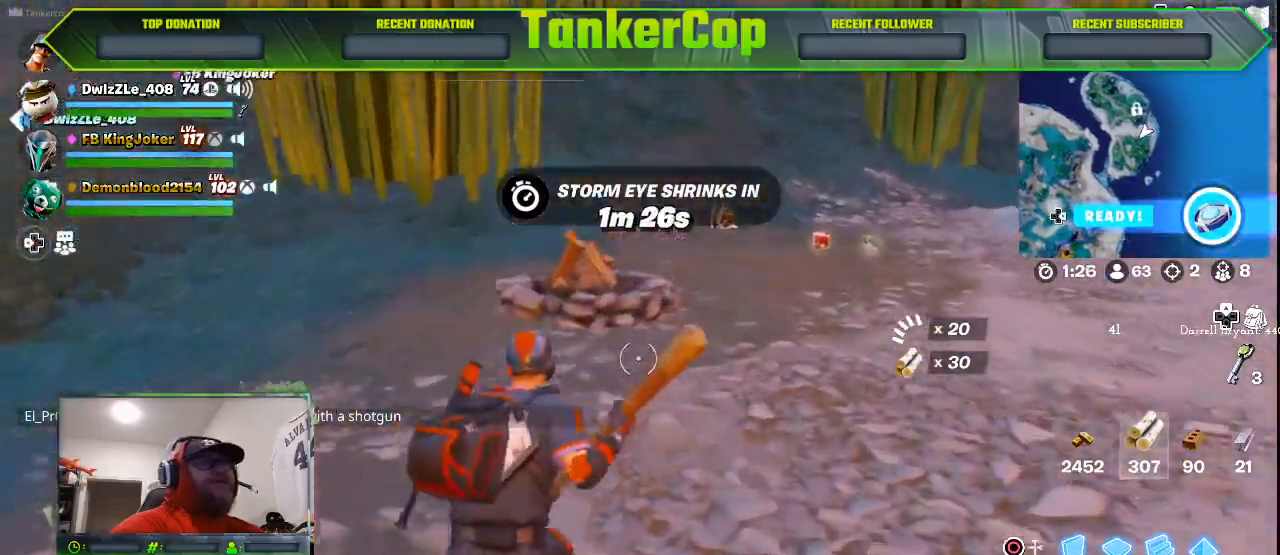
{"buttons": [], "left_stick": "up", "right_stick": "left", "events": [[433, "right_stick", "left"]]}